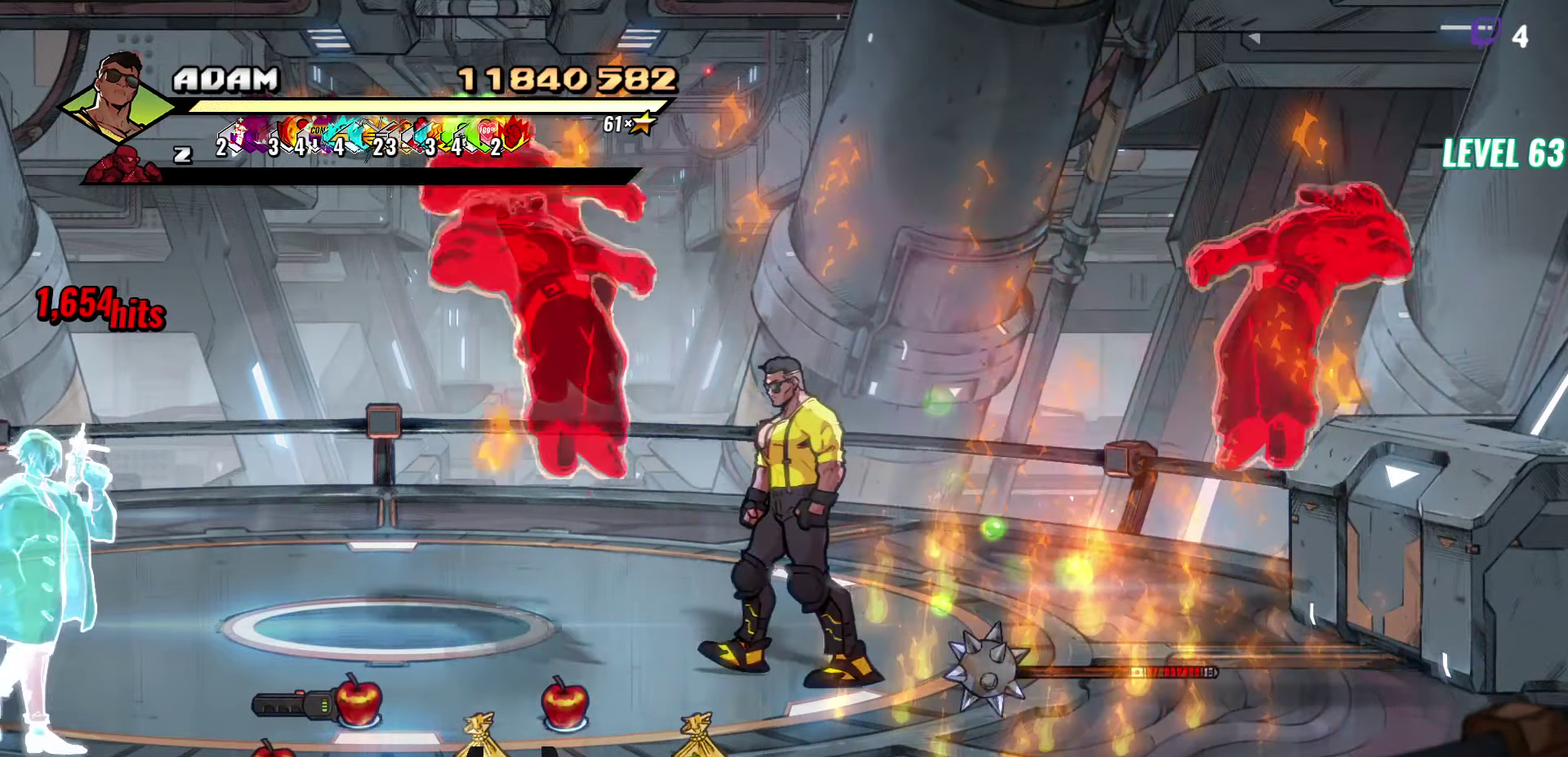
Gameplay with a controller (Xbox layout); each line is a JSON object with the inputs held at the frame after it. "events" lists button and stick changes between this image and that frame as [ms after this image, input, new state], when the widget could be followed in between. Not read: L3 R3 left_stick right_stick.
{"buttons": ["B"], "events": [[450, "B", "down"], [466, "DPAD_LEFT", "up"]]}
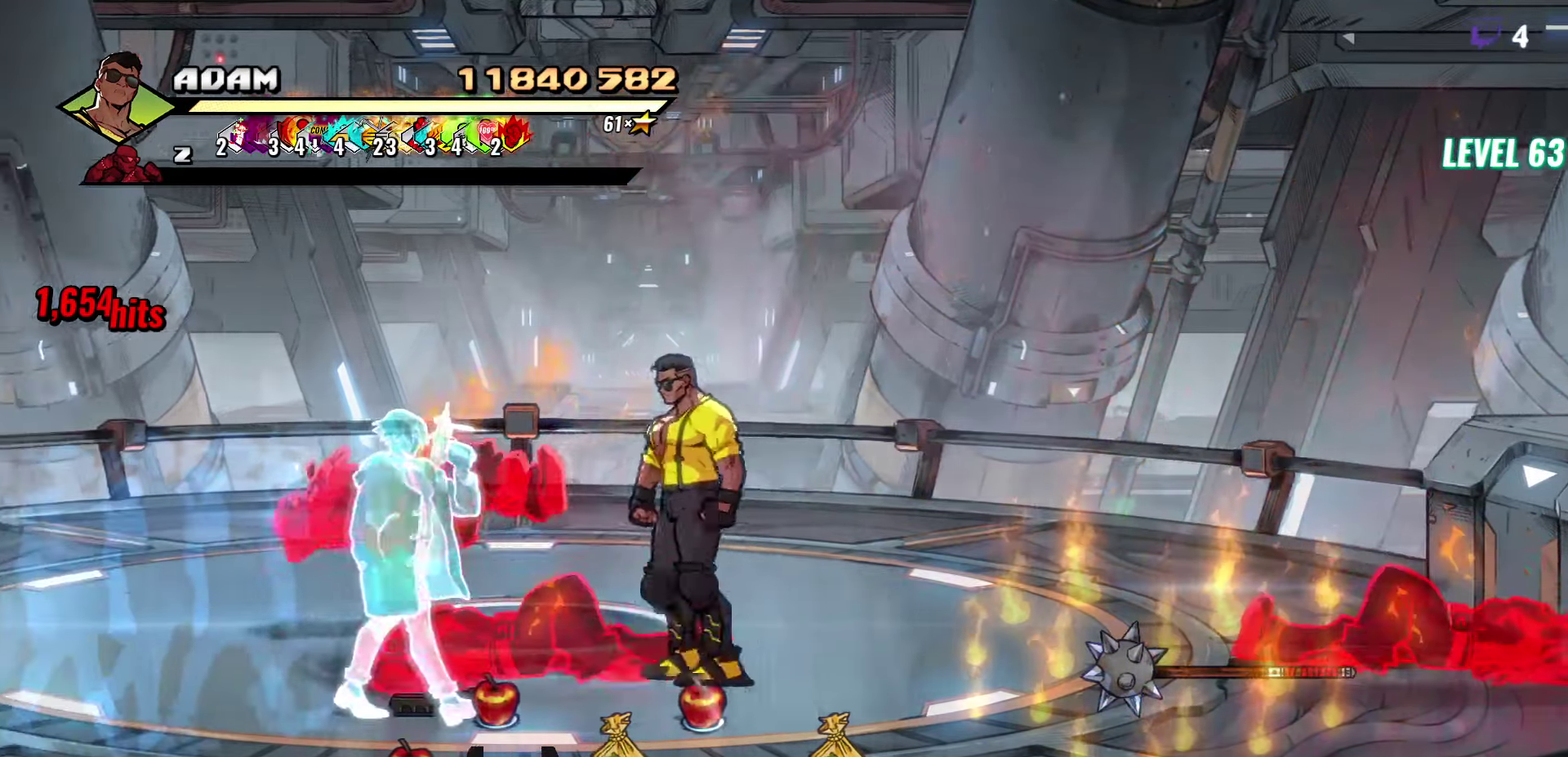
{"buttons": ["DPAD_LEFT"], "events": [[50, "B", "up"], [150, "DPAD_DOWN", "down"], [266, "B", "down"], [266, "DPAD_DOWN", "up"], [333, "DPAD_LEFT", "down"], [366, "B", "up"]]}
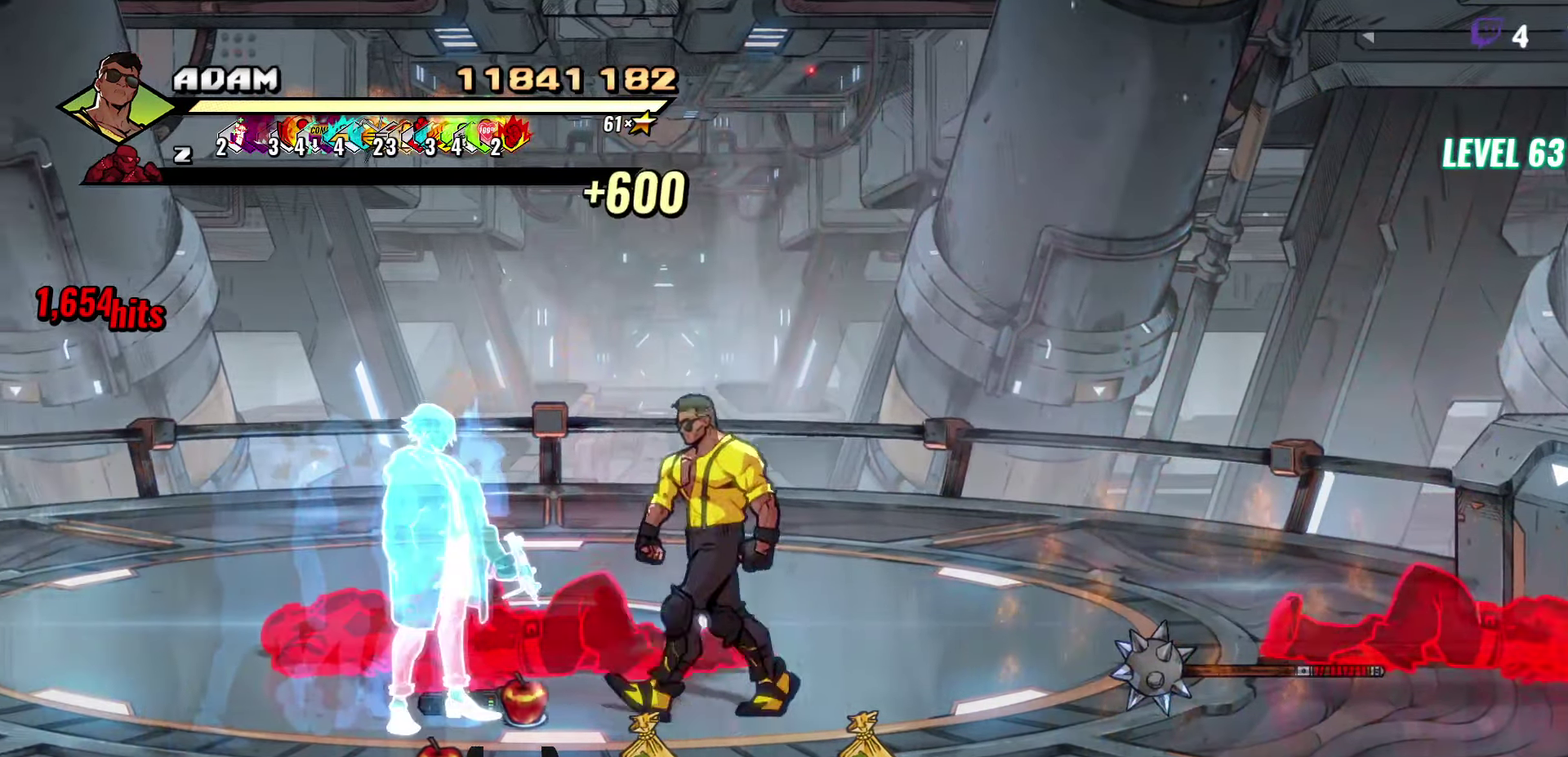
{"buttons": [], "events": [[250, "DPAD_LEFT", "up"], [266, "B", "down"], [383, "B", "up"]]}
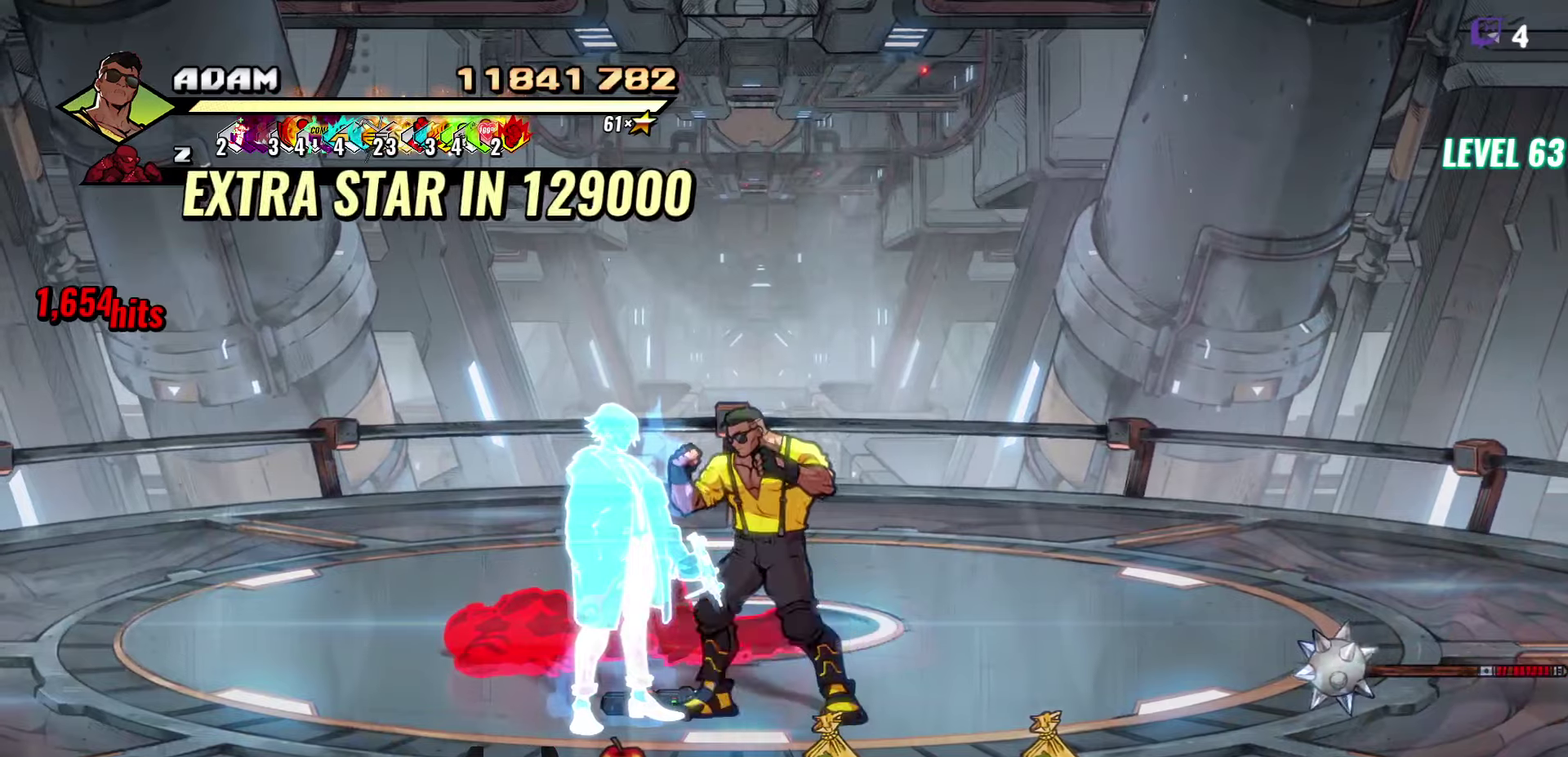
{"buttons": [], "events": [[383, "DPAD_DOWN", "down"], [500, "DPAD_DOWN", "up"]]}
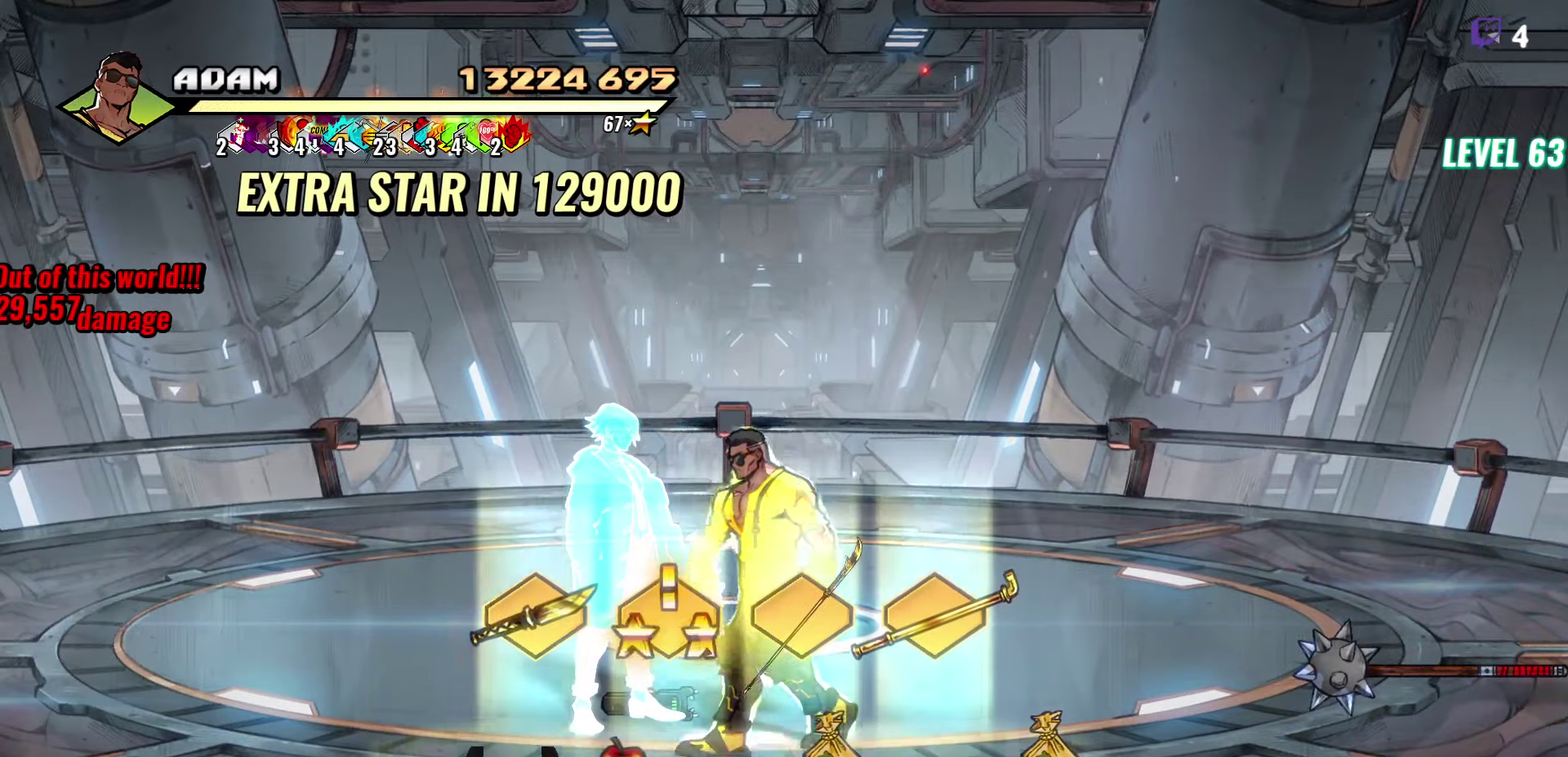
{"buttons": [], "events": [[67, "DPAD_LEFT", "down"], [217, "DPAD_LEFT", "up"], [400, "B", "down"], [500, "B", "up"]]}
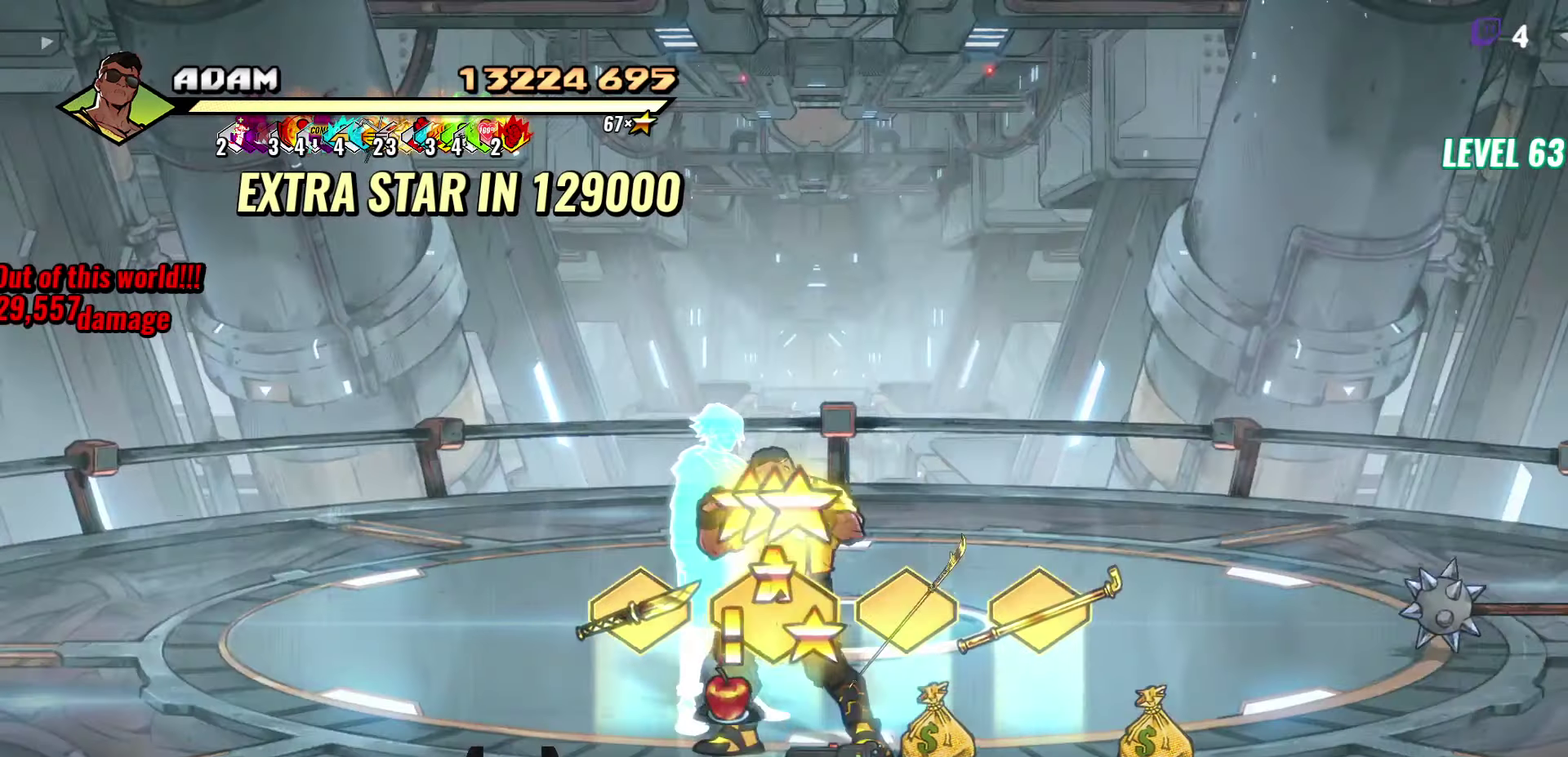
{"buttons": ["B"], "events": [[67, "DPAD_LEFT", "down"], [367, "DPAD_LEFT", "up"], [433, "B", "down"]]}
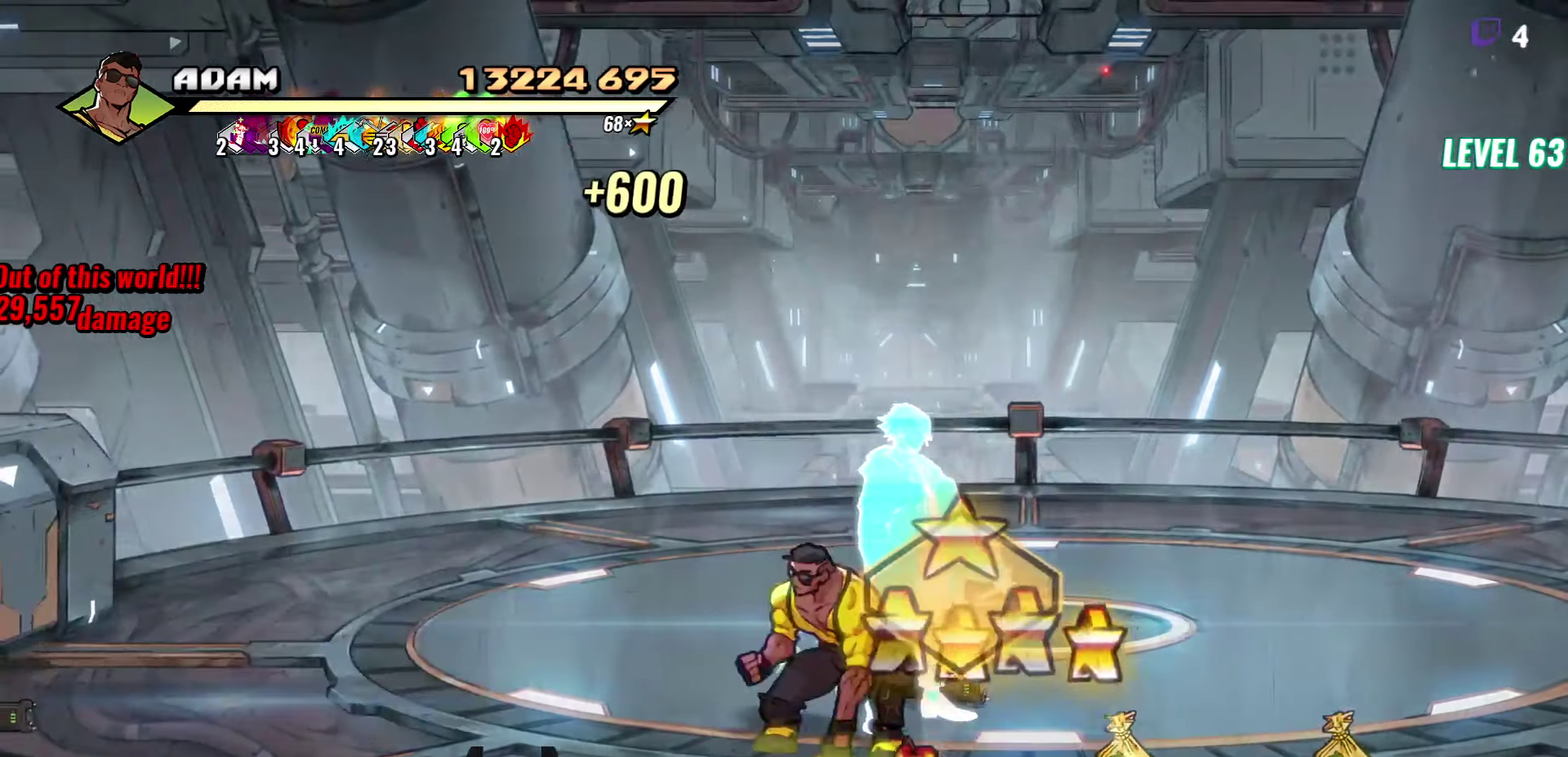
{"buttons": ["B", "DPAD_RIGHT"], "events": [[33, "B", "up"], [83, "DPAD_RIGHT", "down"], [433, "B", "down"]]}
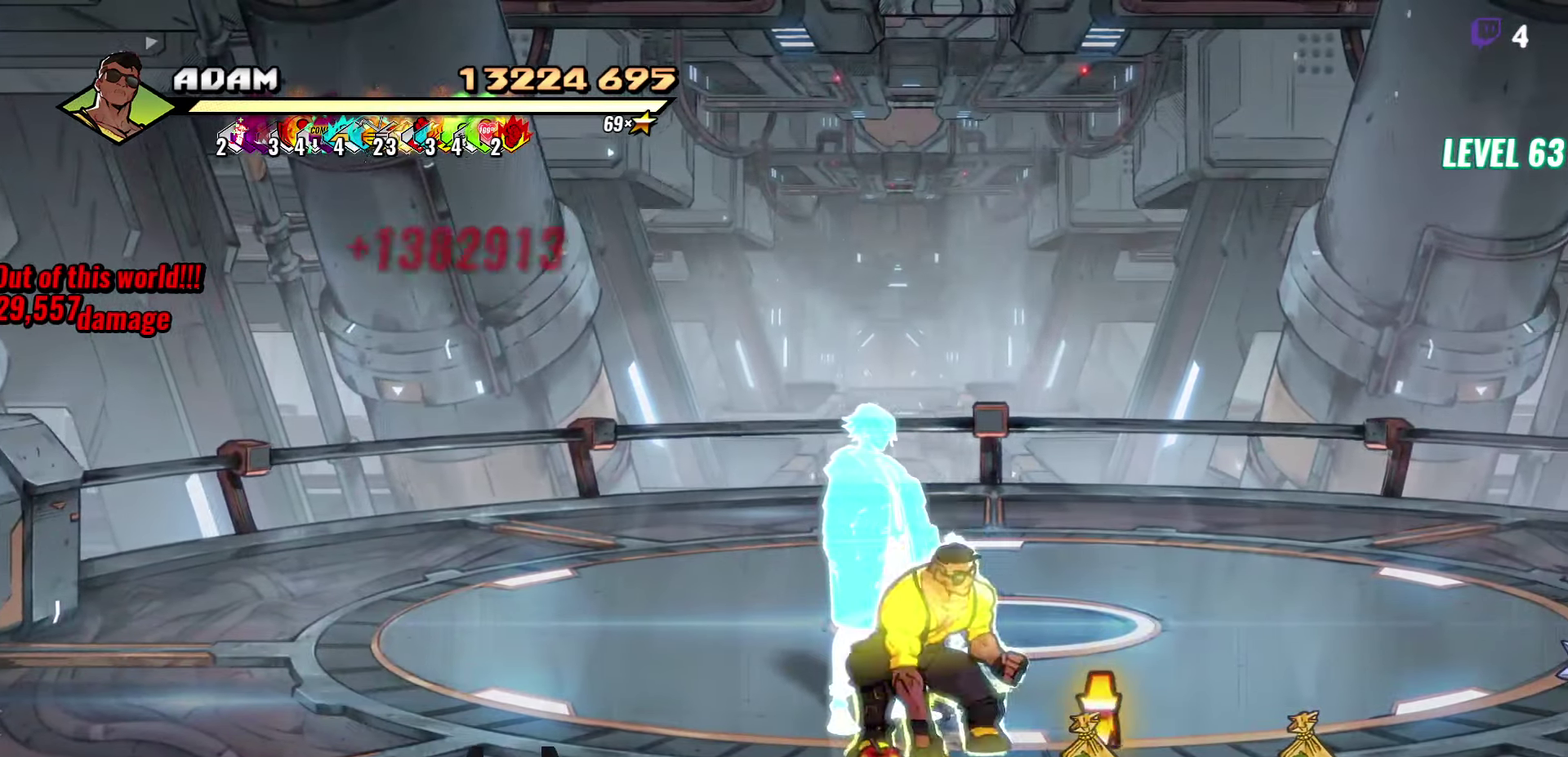
{"buttons": [], "events": [[33, "B", "up"], [367, "DPAD_RIGHT", "up"], [383, "B", "down"], [483, "B", "up"]]}
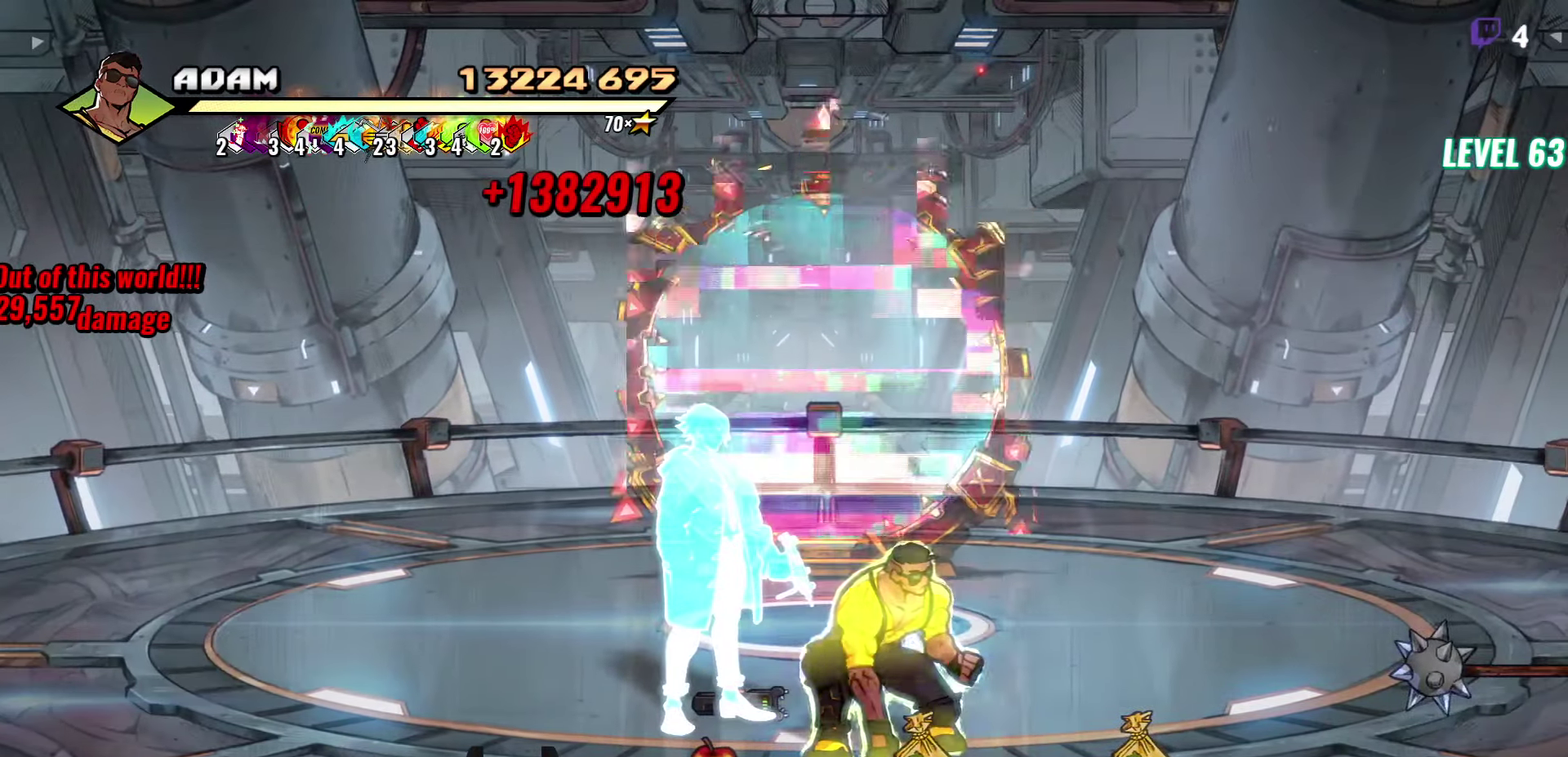
{"buttons": ["DPAD_UP"], "events": [[117, "B", "down"], [200, "DPAD_UP", "down"], [233, "B", "up"], [300, "DPAD_LEFT", "down"], [500, "DPAD_LEFT", "up"]]}
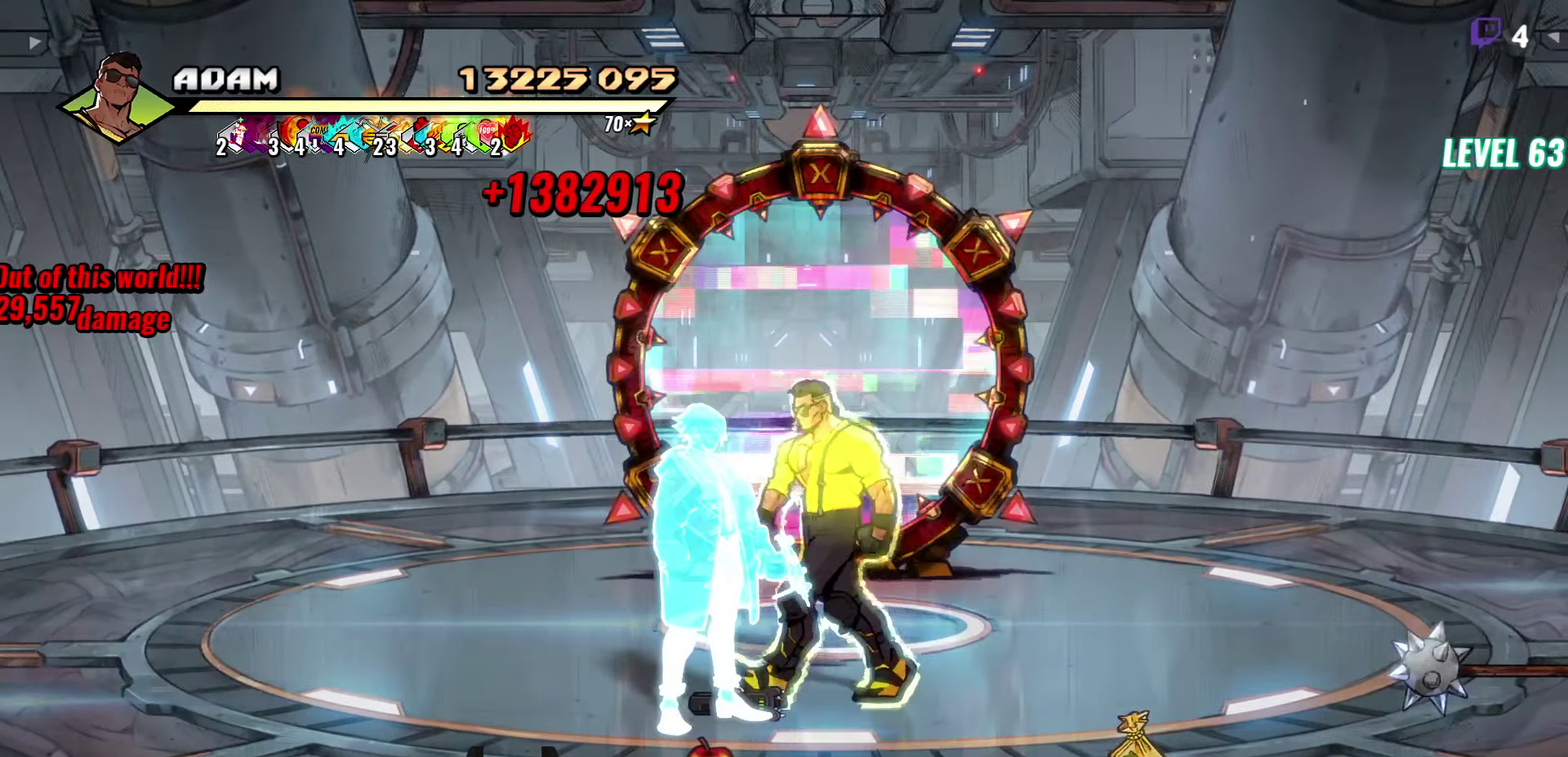
{"buttons": ["DPAD_UP"], "events": []}
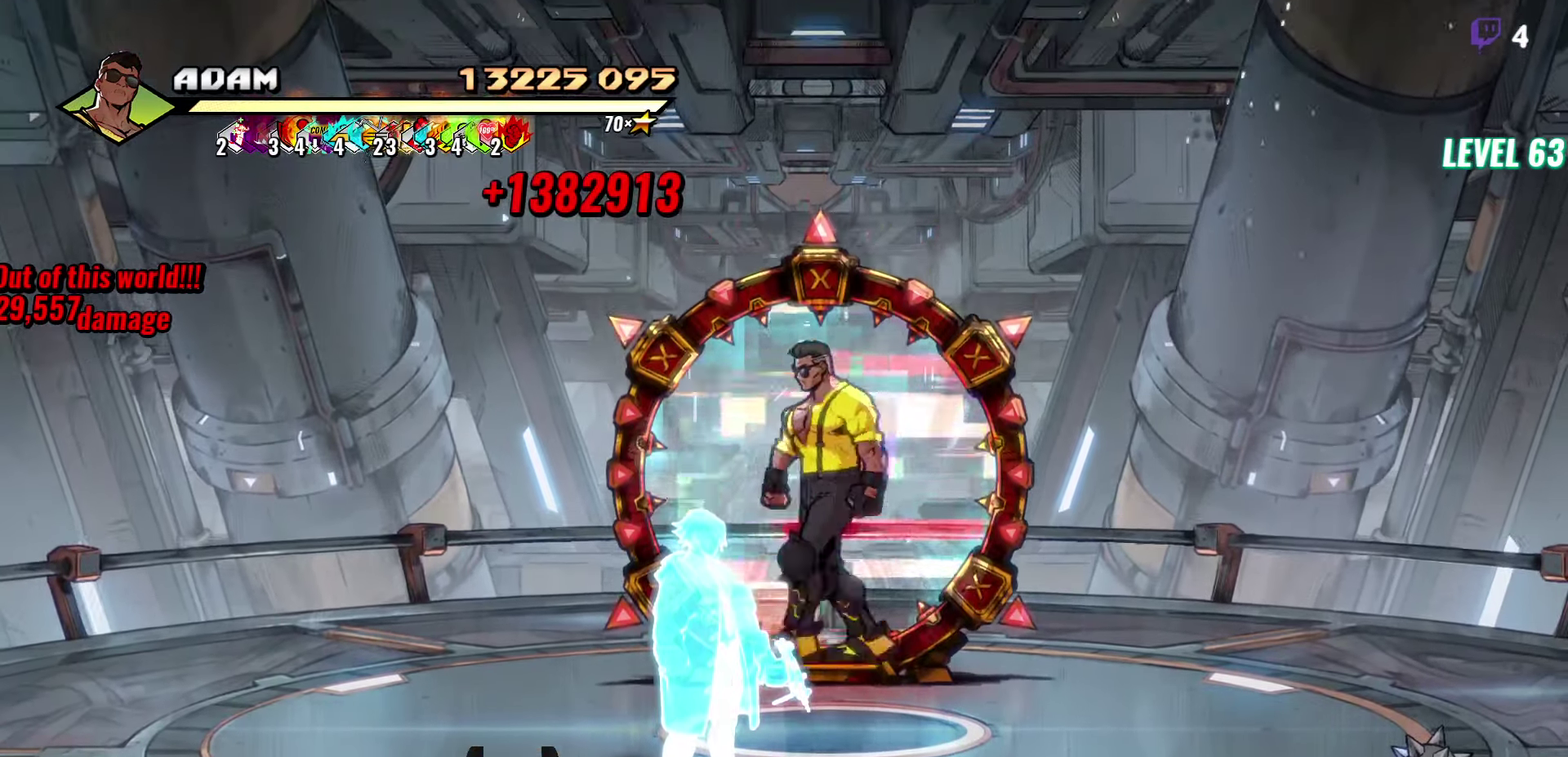
{"buttons": [], "events": [[117, "DPAD_UP", "up"]]}
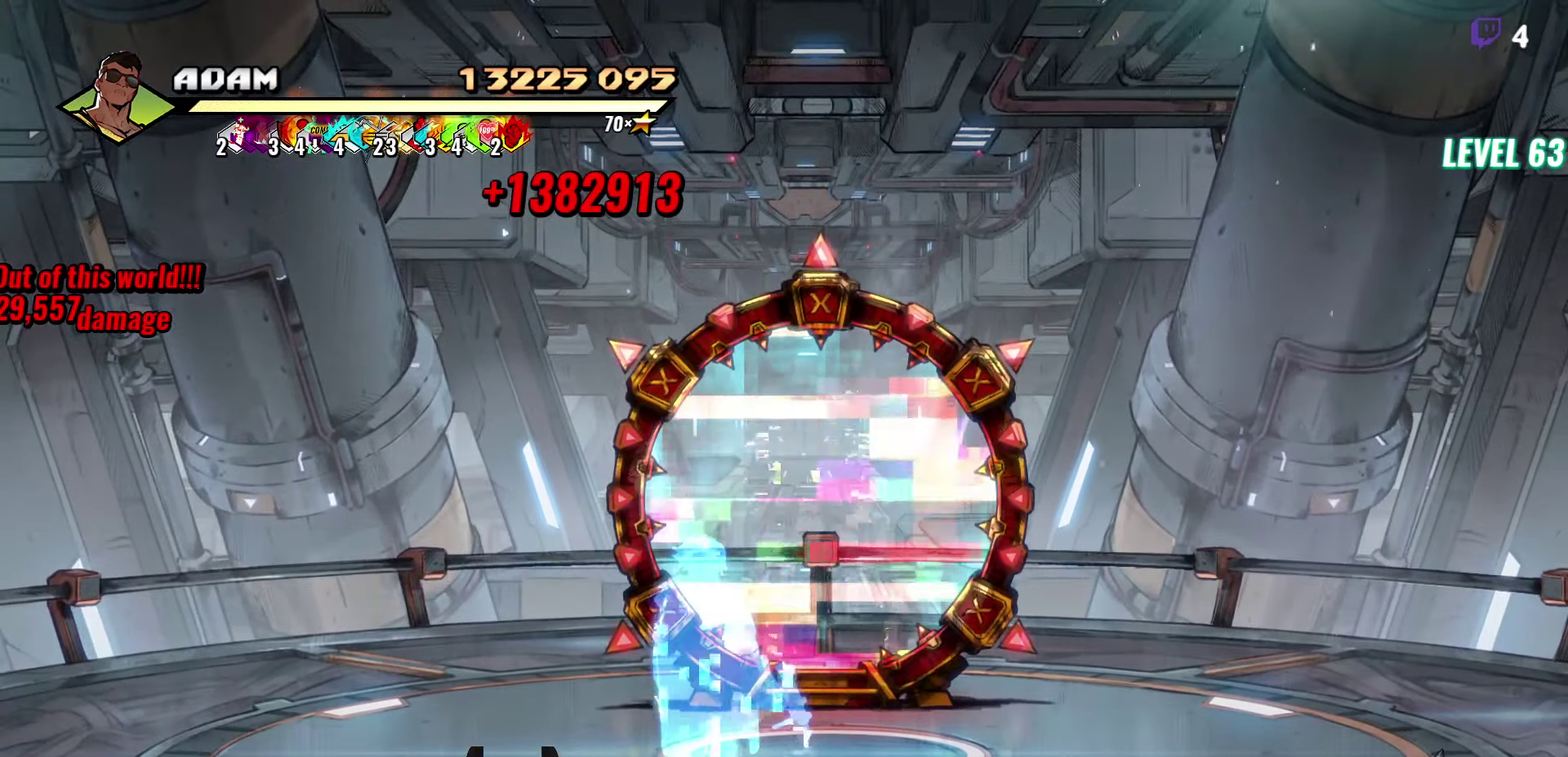
{"buttons": [], "events": []}
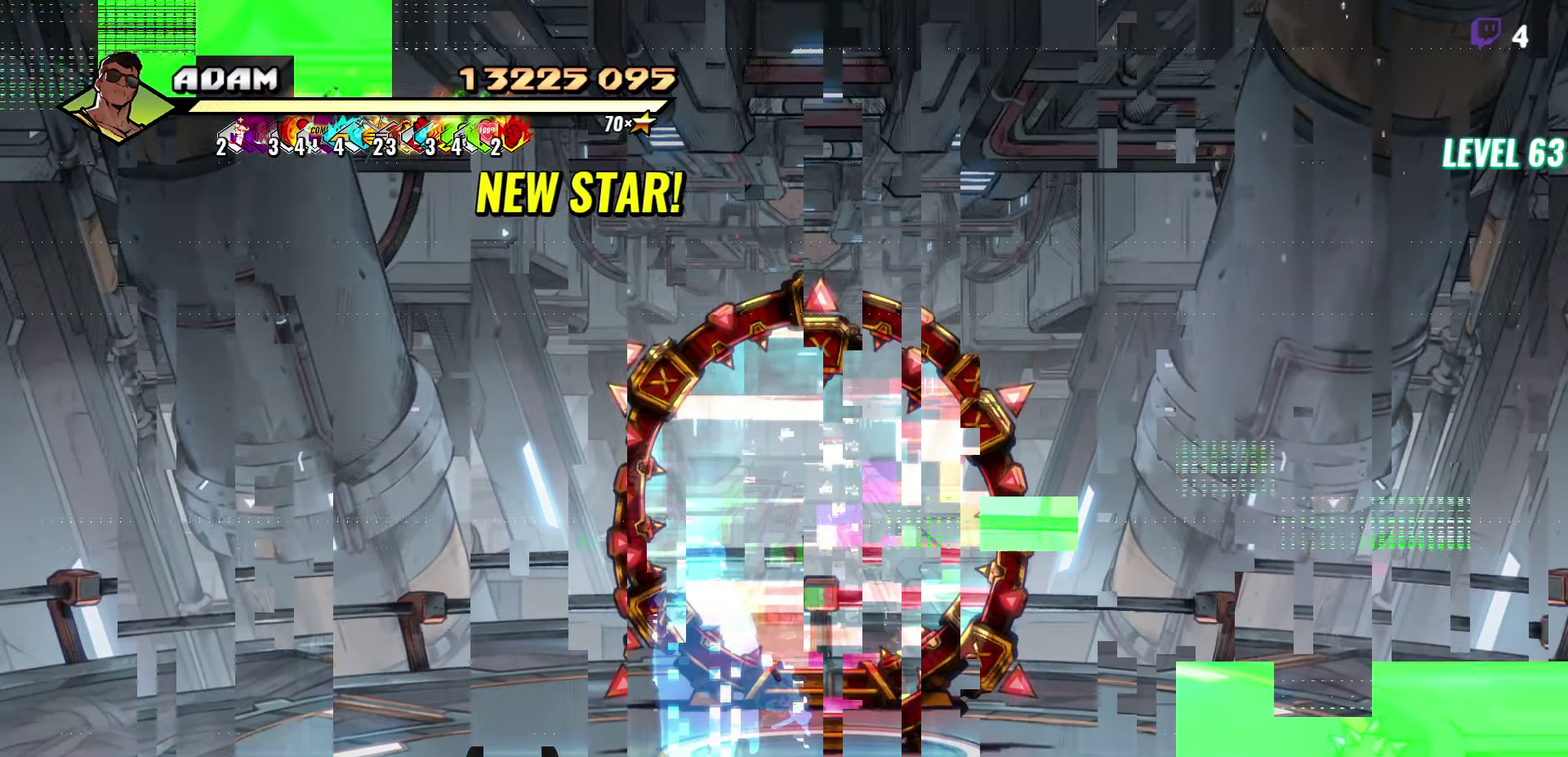
{"buttons": [], "events": []}
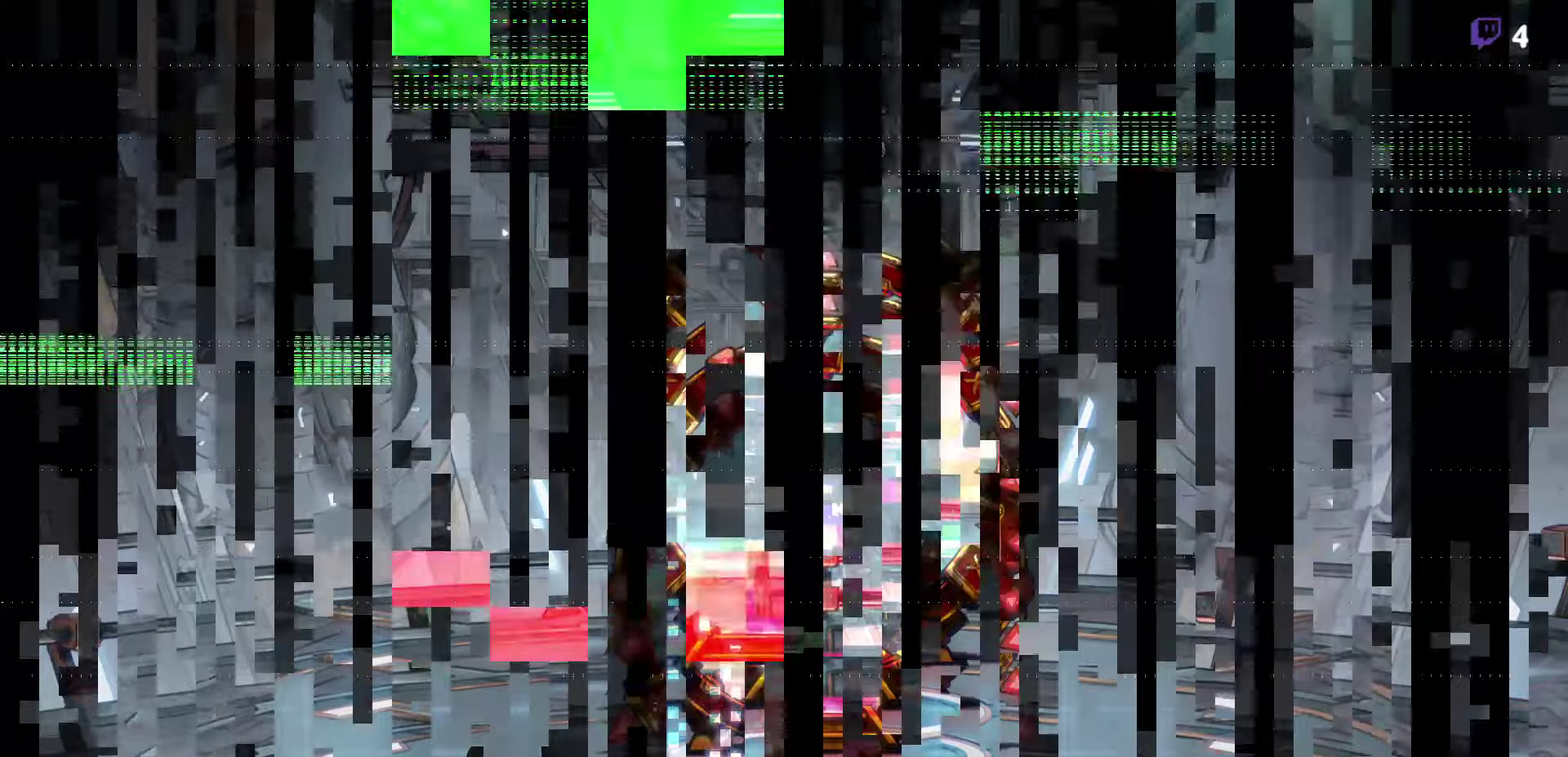
{"buttons": [], "events": []}
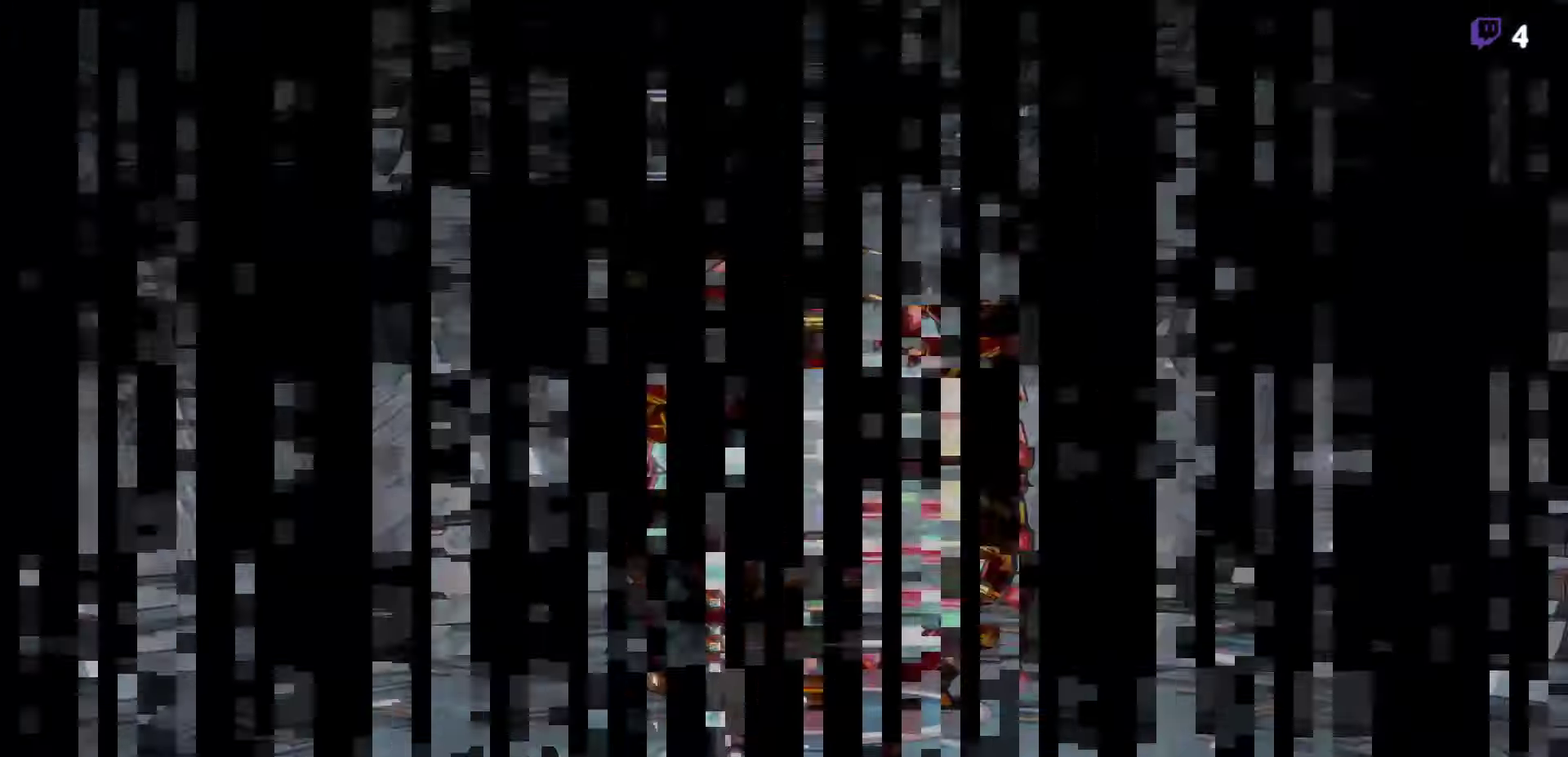
{"buttons": [], "events": []}
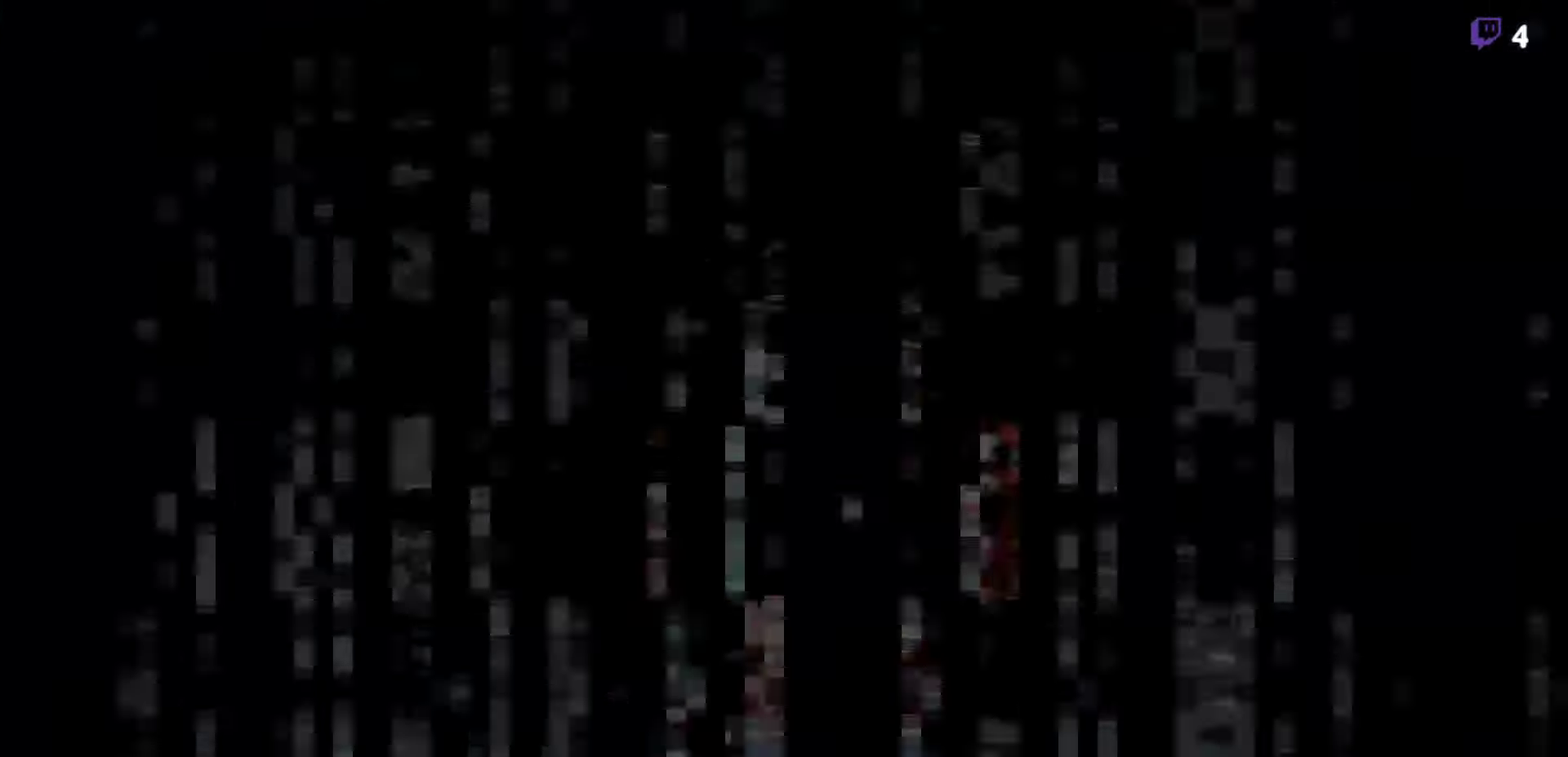
{"buttons": [], "events": []}
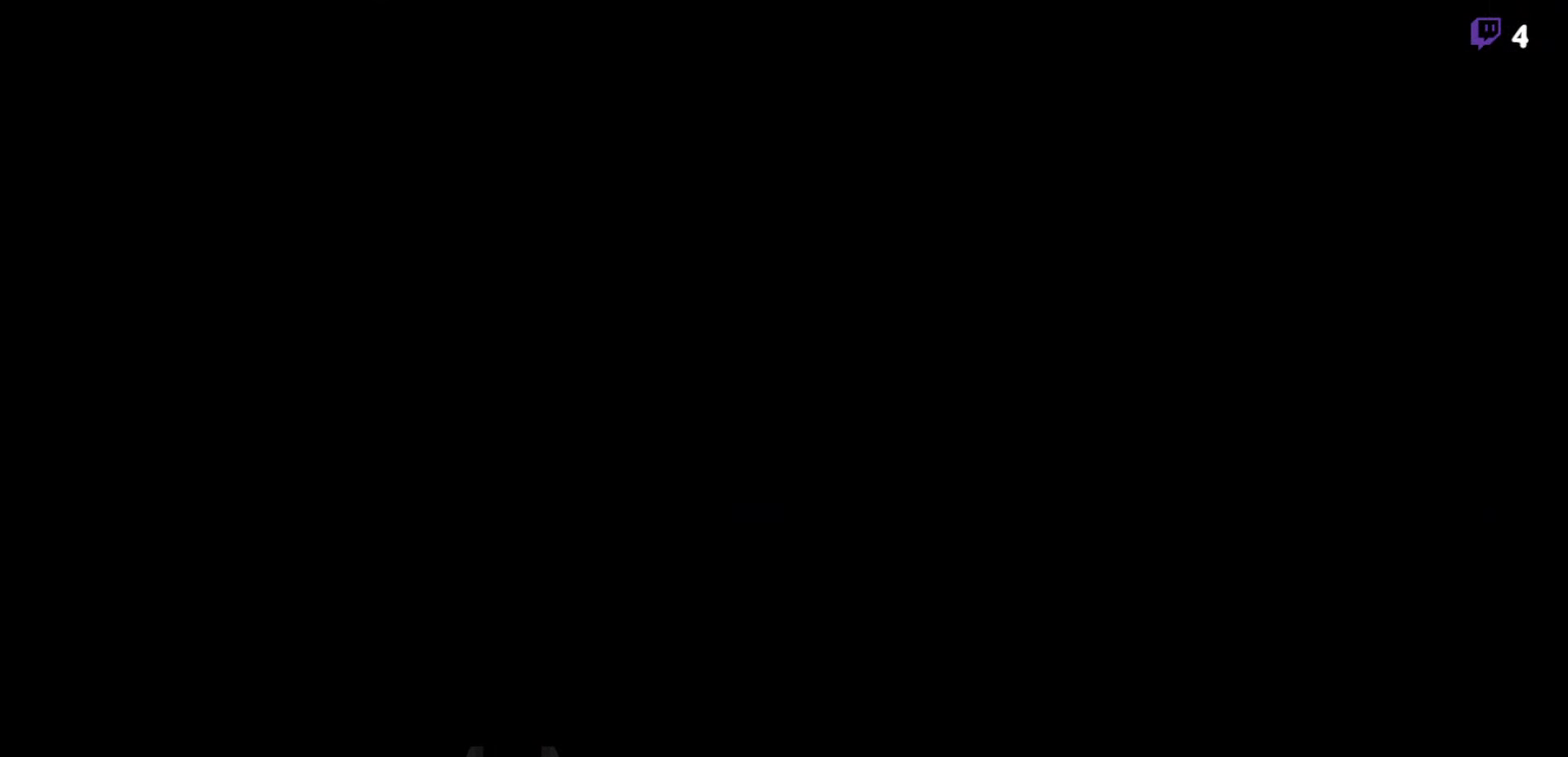
{"buttons": [], "events": []}
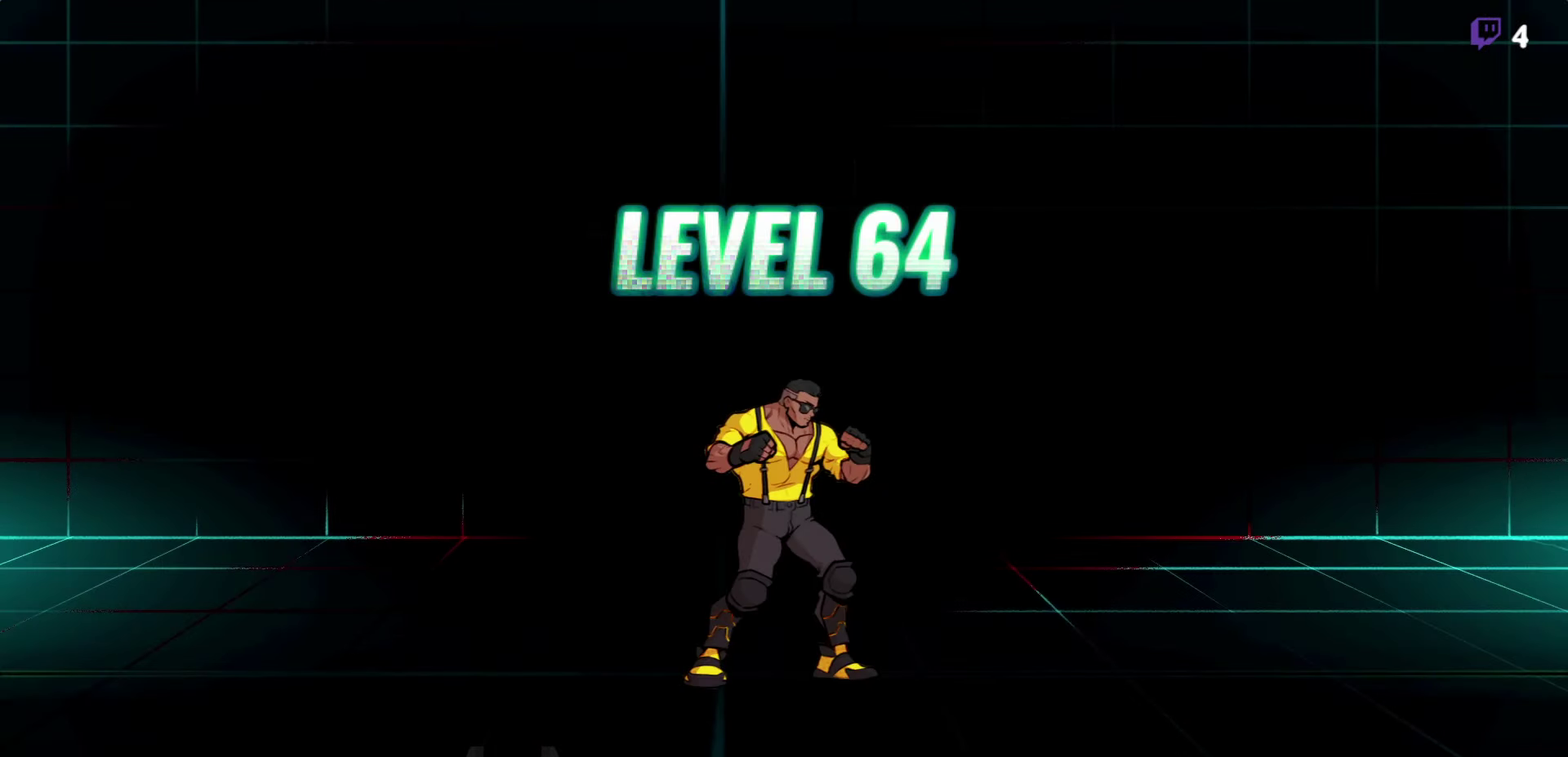
{"buttons": [], "events": []}
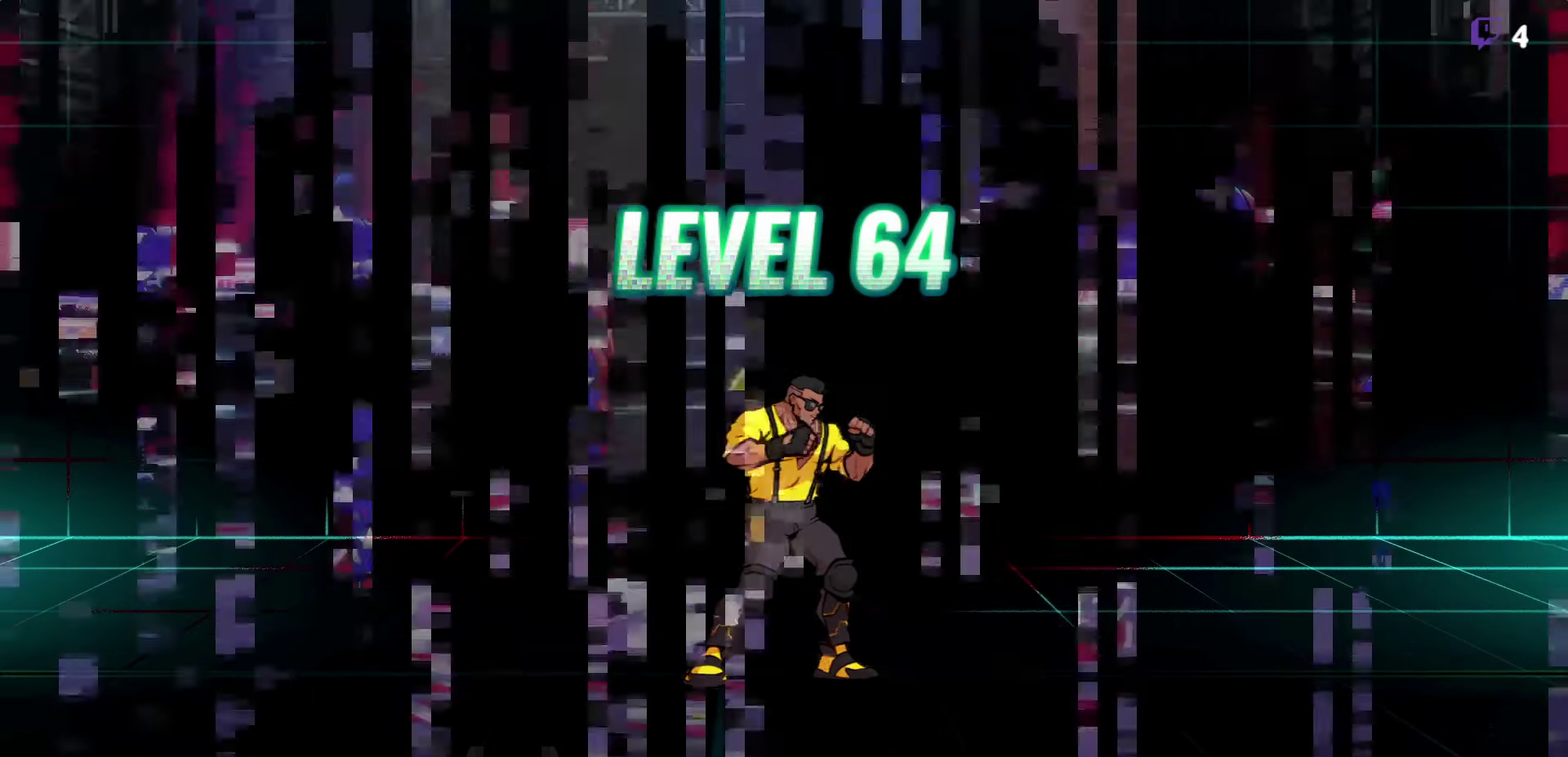
{"buttons": [], "events": []}
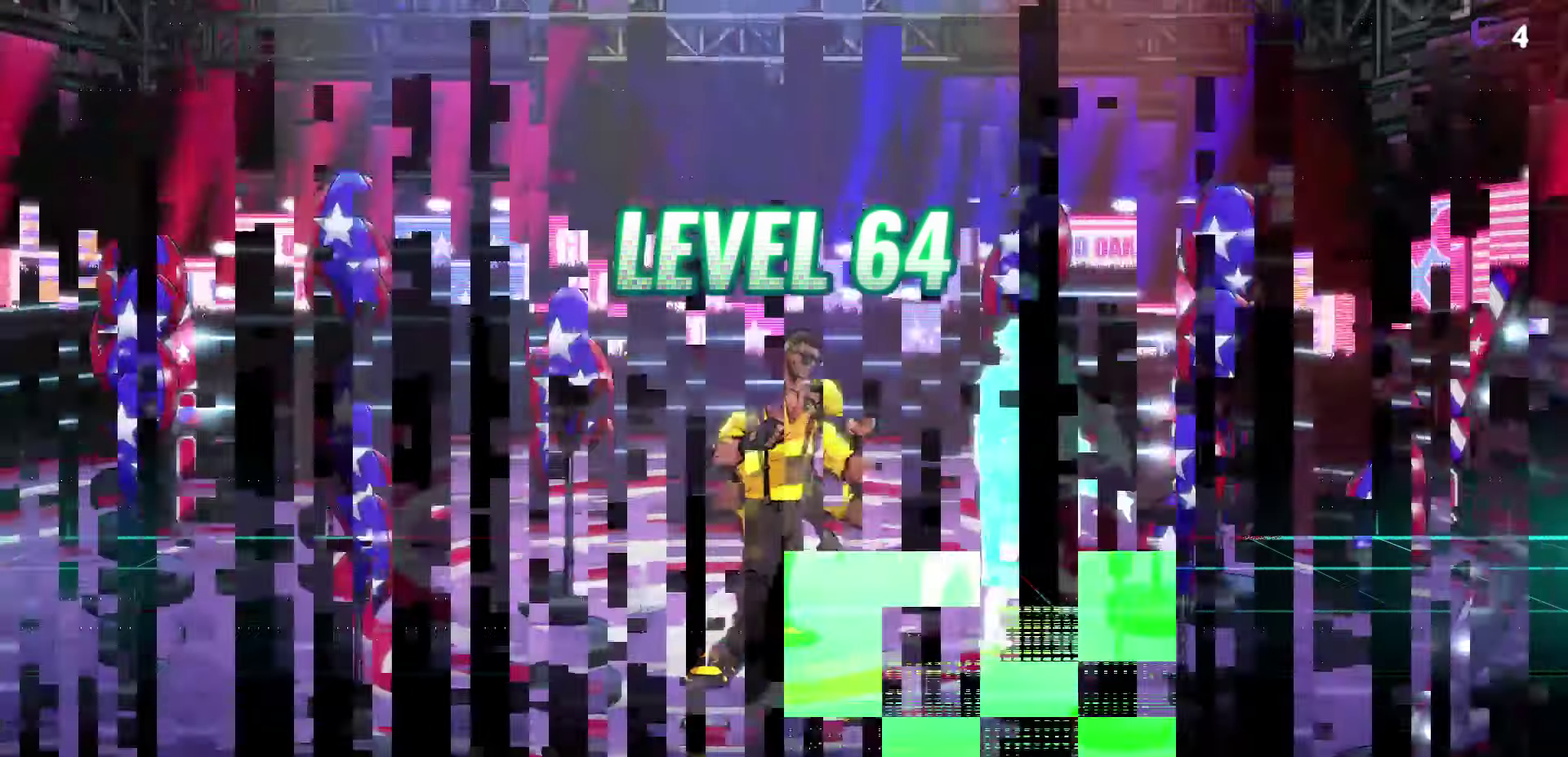
{"buttons": ["DPAD_UP"], "events": [[500, "DPAD_UP", "down"]]}
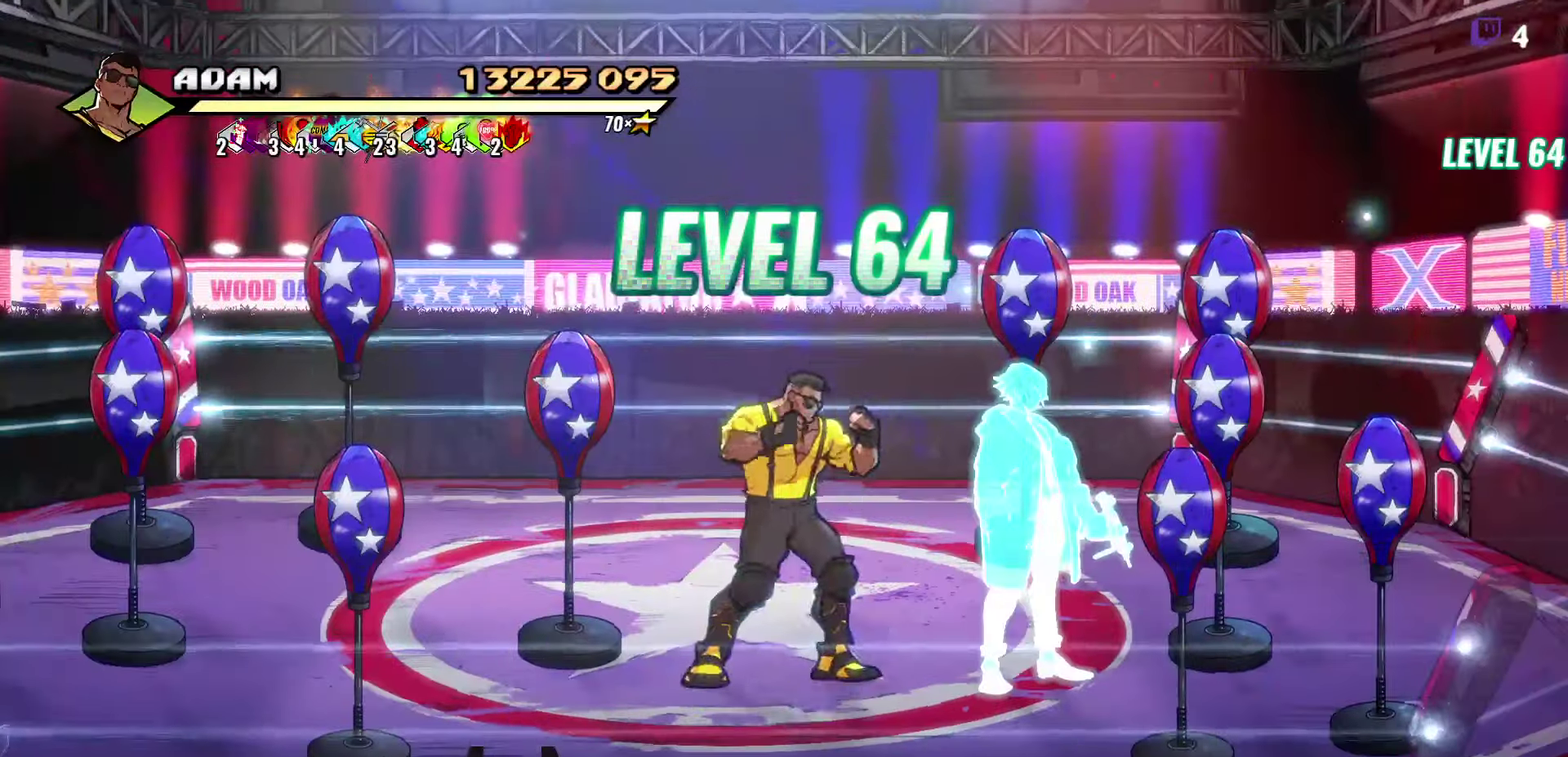
{"buttons": ["DPAD_LEFT"], "events": [[67, "DPAD_LEFT", "down"], [117, "DPAD_UP", "up"], [200, "Y", "down"], [300, "Y", "up"]]}
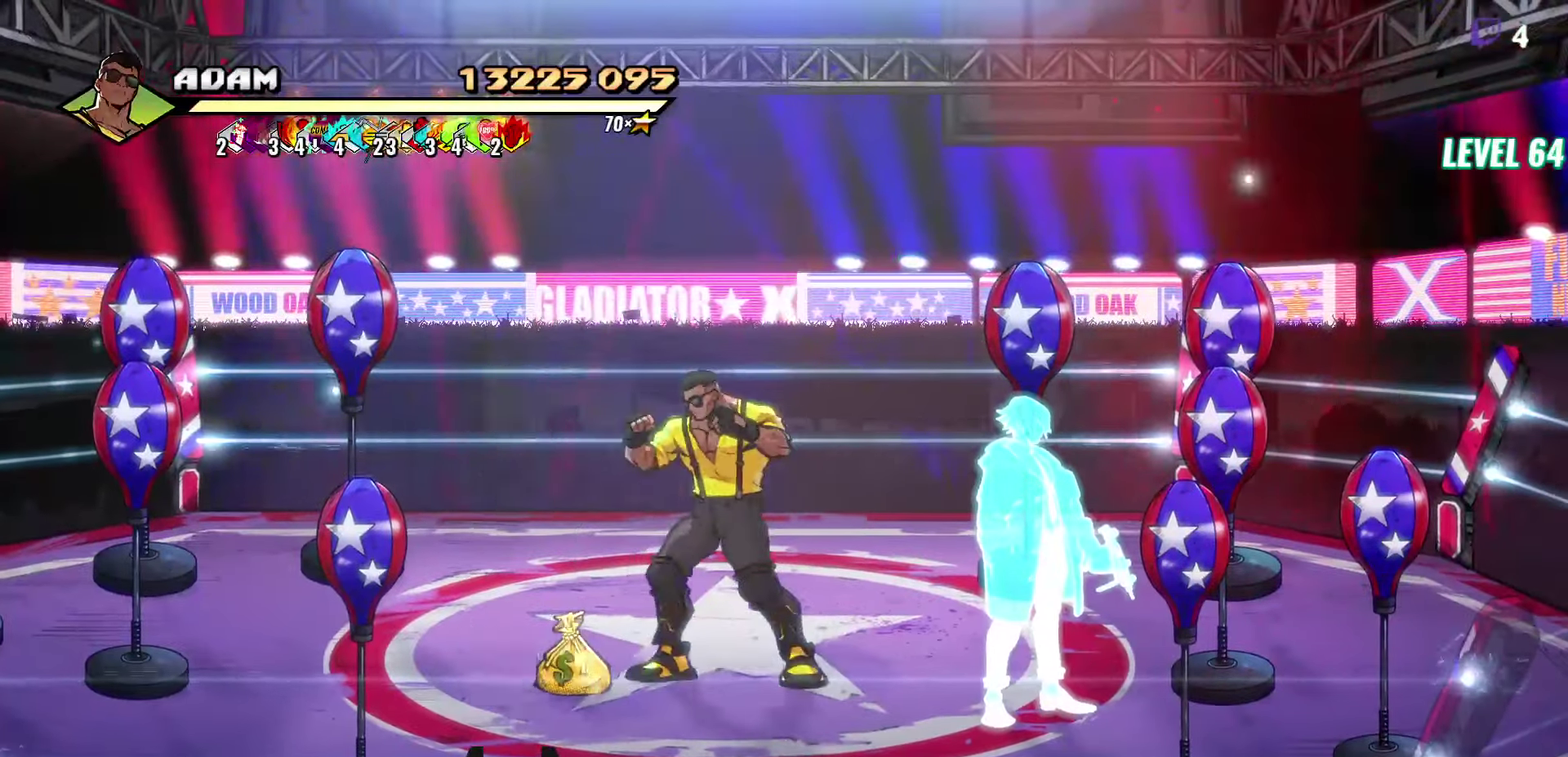
{"buttons": ["A", "DPAD_LEFT"], "events": [[100, "DPAD_UP", "down"], [417, "A", "down"], [434, "DPAD_UP", "up"]]}
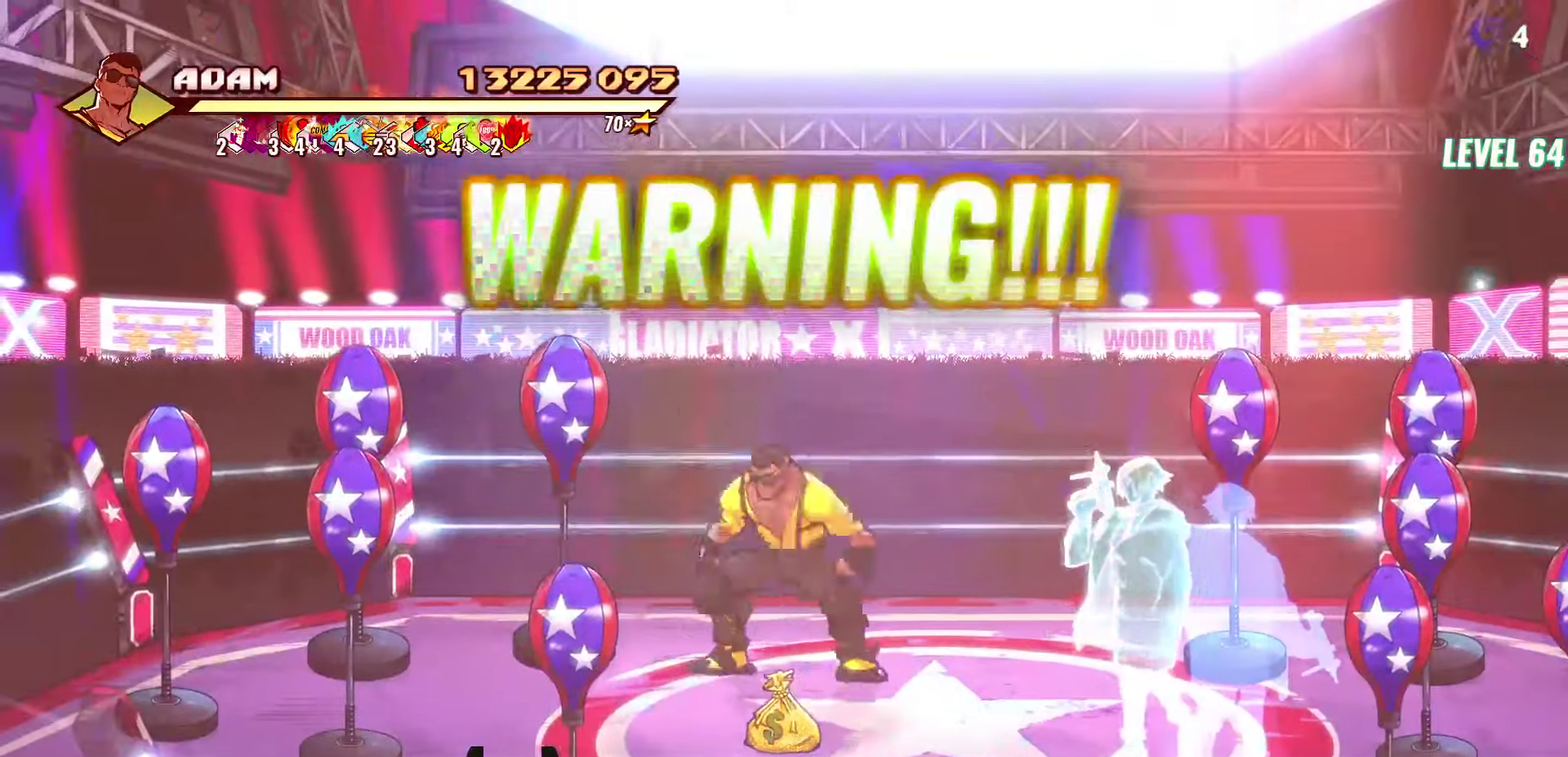
{"buttons": ["DPAD_LEFT"], "events": [[17, "A", "up"], [117, "Y", "down"], [184, "Y", "up"], [317, "A", "down"], [400, "A", "up"]]}
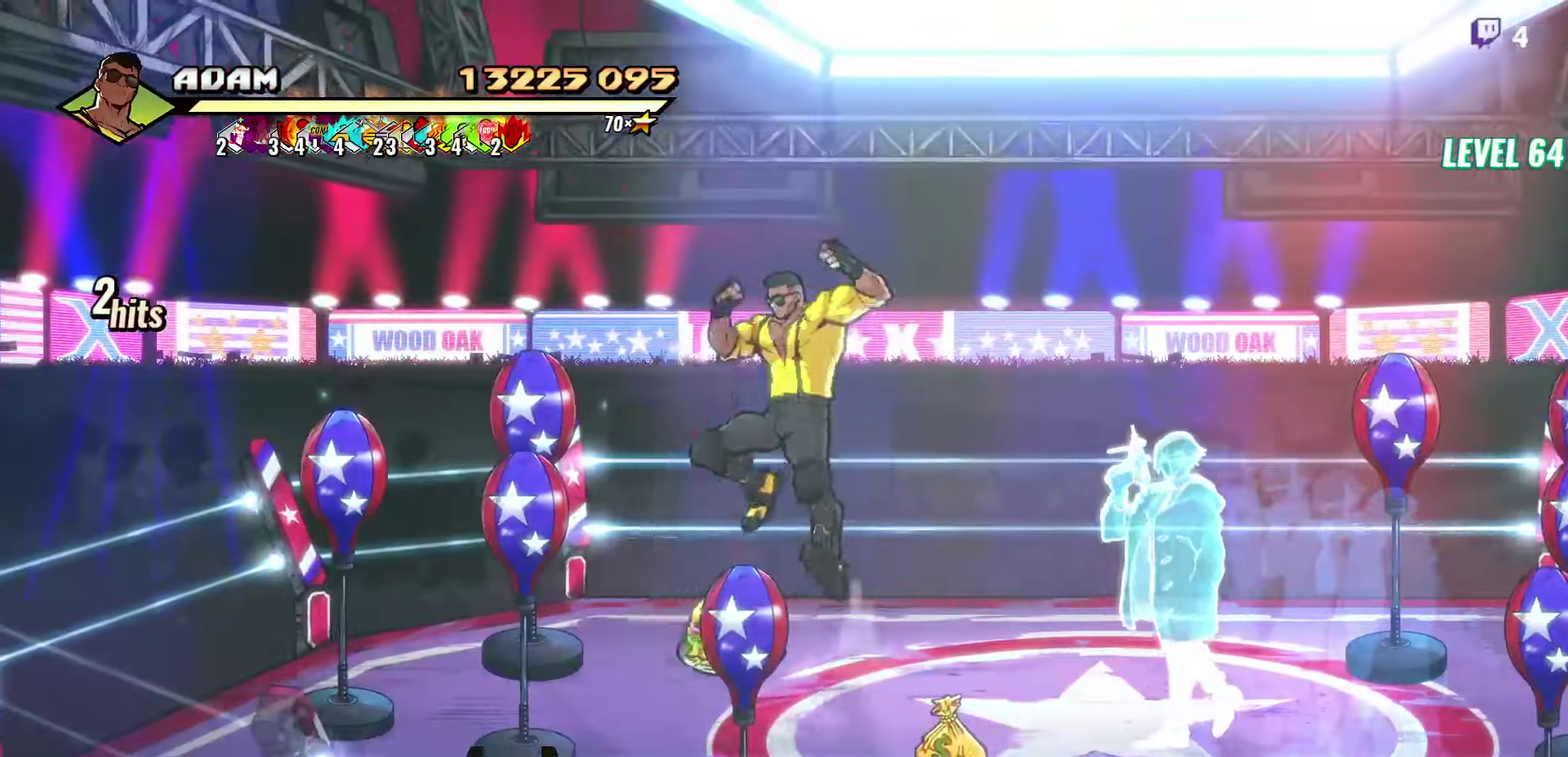
{"buttons": ["DPAD_DOWN", "DPAD_LEFT"], "events": [[17, "Y", "down"], [66, "DPAD_LEFT", "up"], [116, "Y", "up"], [350, "DPAD_DOWN", "down"], [366, "DPAD_LEFT", "down"]]}
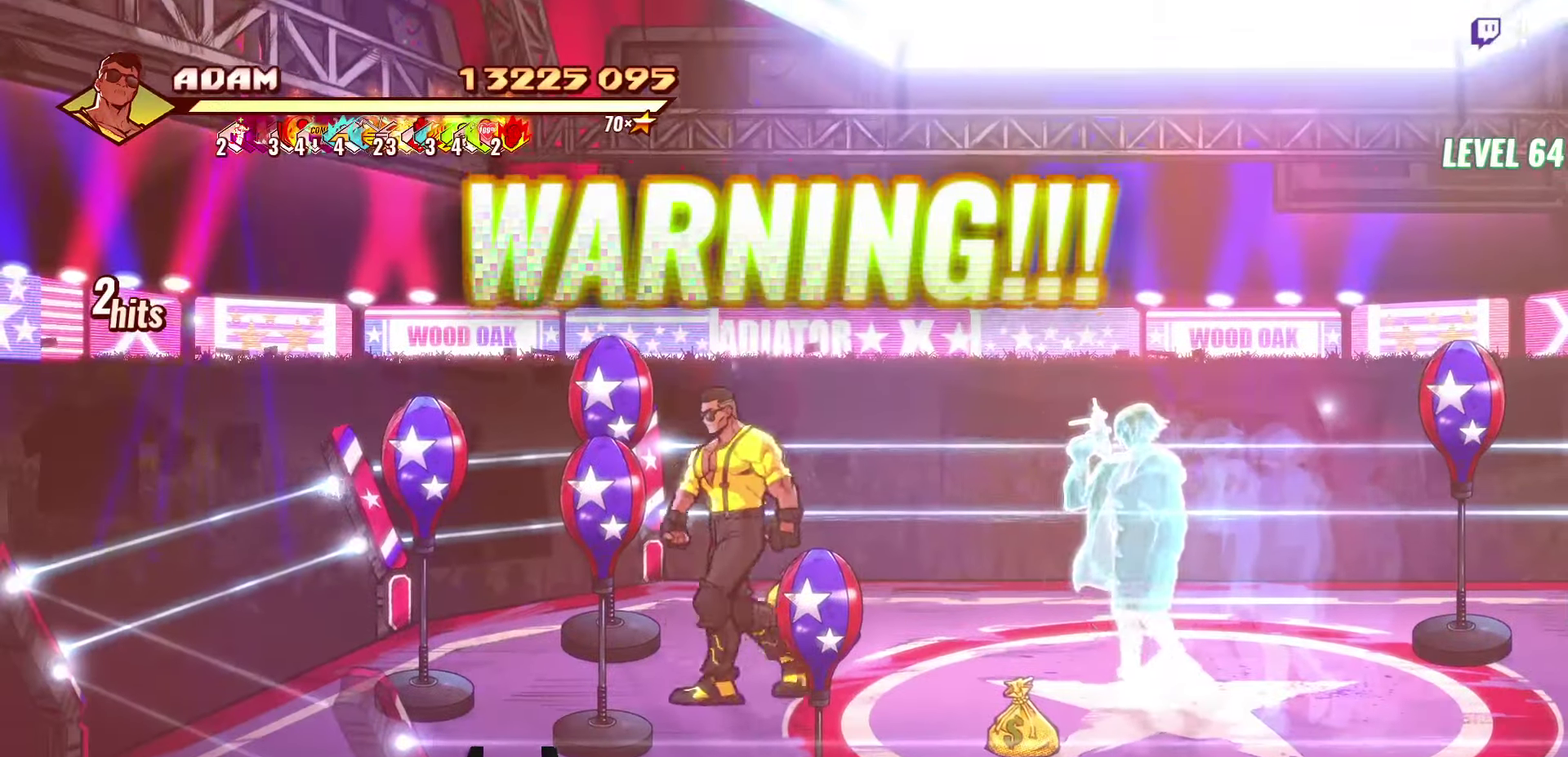
{"buttons": [], "events": [[50, "DPAD_DOWN", "up"], [50, "DPAD_LEFT", "up"], [66, "Y", "down"], [183, "Y", "up"], [216, "DPAD_LEFT", "down"], [300, "DPAD_LEFT", "up"], [350, "DPAD_LEFT", "down"], [366, "Y", "down"], [433, "DPAD_LEFT", "up"], [450, "Y", "up"]]}